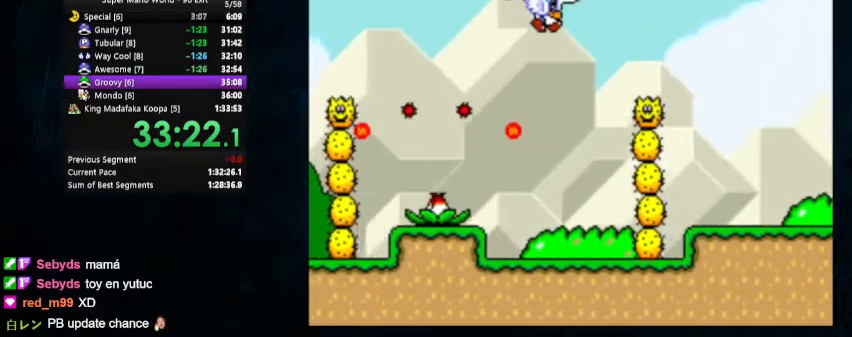
Gameplay with a controller (Nintendo layout); each line is a JSON object with the inputs held at the frame after it. "events" lists button and stick changes between this image and that frame as [ms after this image, input, new state], when the widget could be followed in between. Not read: L1 L3 R1 R3.
{"buttons": ["Y", "DPAD_RIGHT"], "events": [[200, "B", "down"], [300, "B", "up"]]}
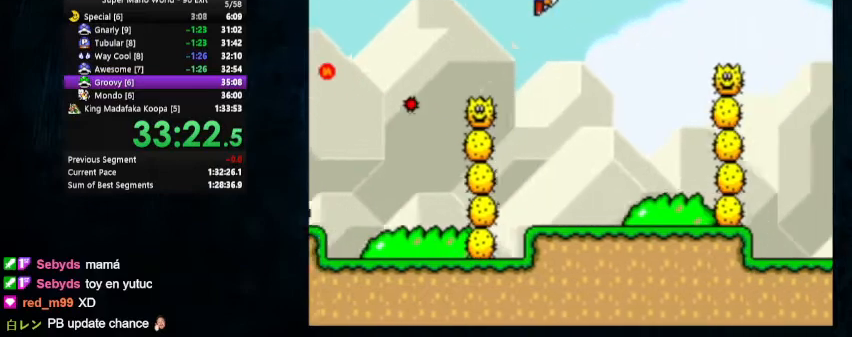
{"buttons": ["Y", "DPAD_RIGHT"], "events": [[67, "B", "down"], [167, "B", "up"]]}
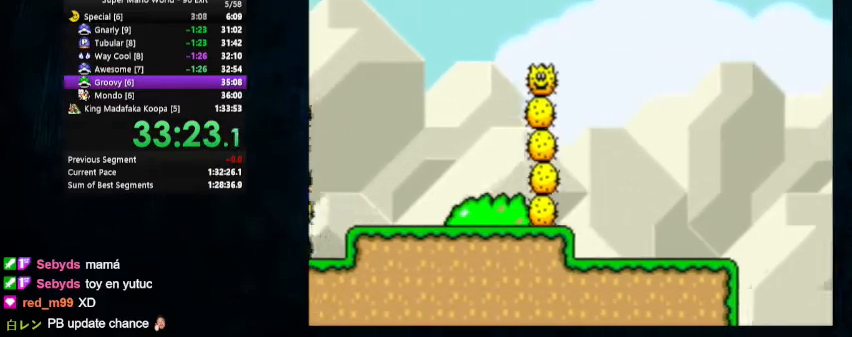
{"buttons": ["Y", "DPAD_RIGHT"], "events": [[67, "B", "down"], [167, "B", "up"]]}
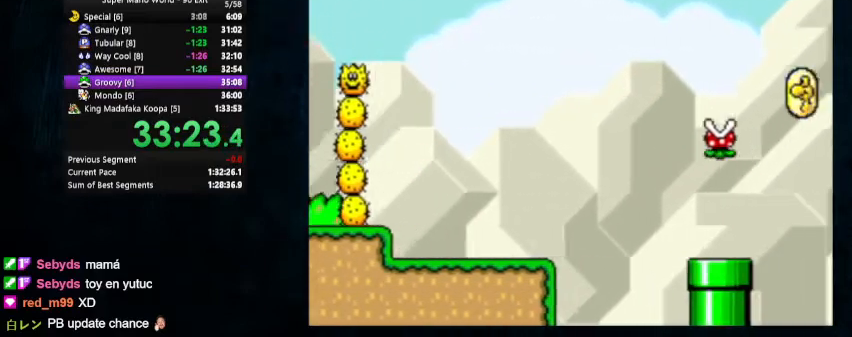
{"buttons": ["Y", "DPAD_RIGHT"], "events": [[200, "B", "down"], [333, "B", "up"]]}